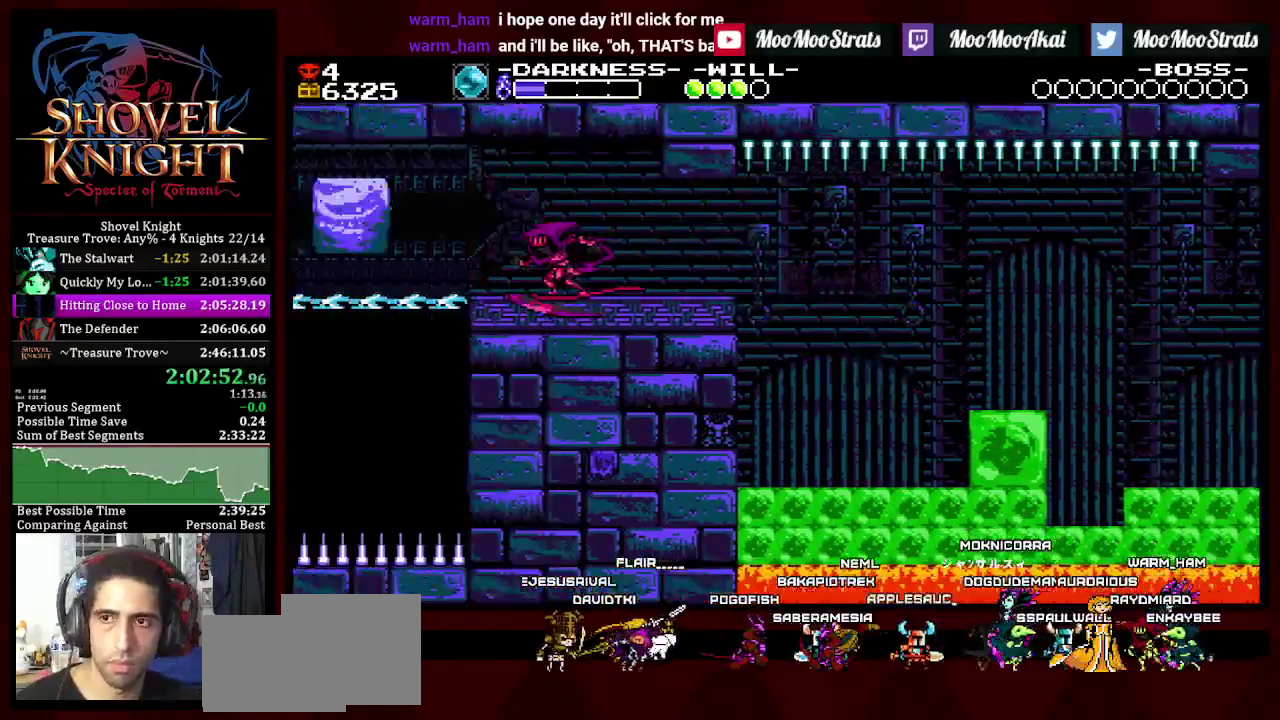
Gameplay with a controller (PlayStation layout); each line is a JSON object with the inputs held at the frame after it. "events" lists button and stick changes between this image and that frame as [ms after this image, input, new state], when the widget could be followed in between. Not read: L3 R3 SQUARE.
{"buttons": [], "left_stick": "center", "right_stick": "center", "events": []}
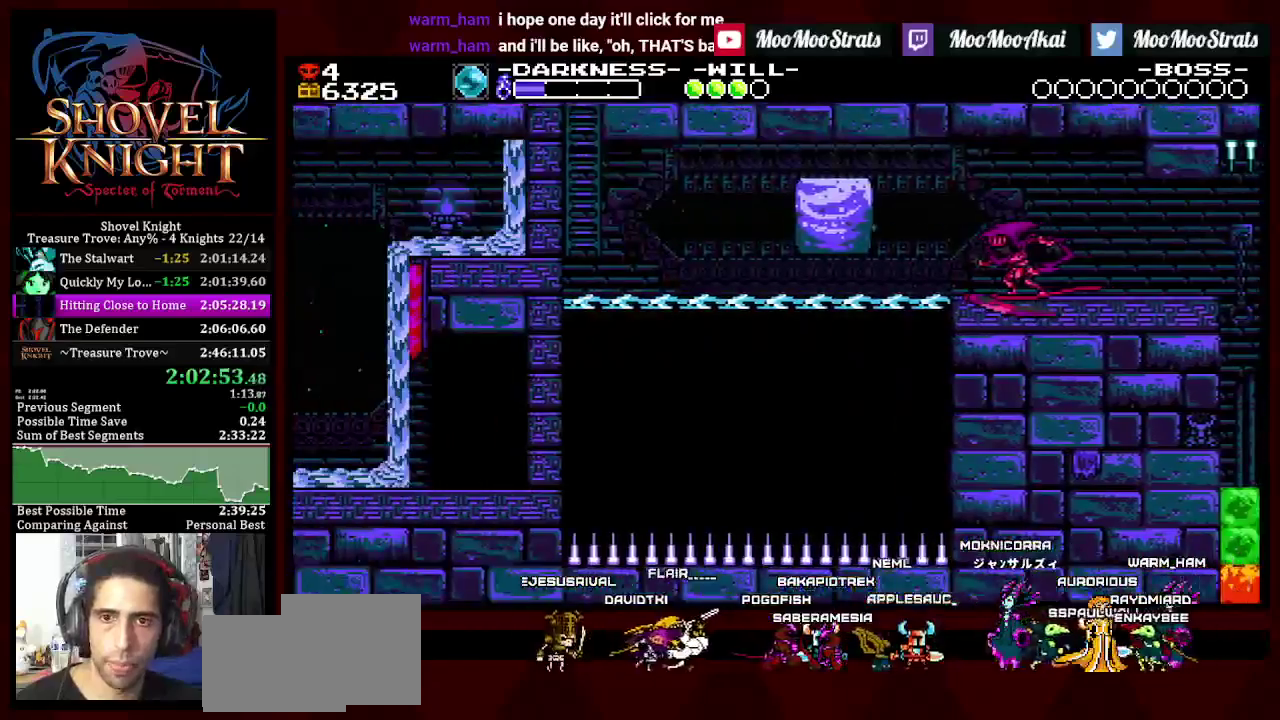
{"buttons": ["CROSS", "DPAD_LEFT"], "left_stick": "center", "right_stick": "center", "events": [[317, "CROSS", "down"], [500, "DPAD_LEFT", "down"]]}
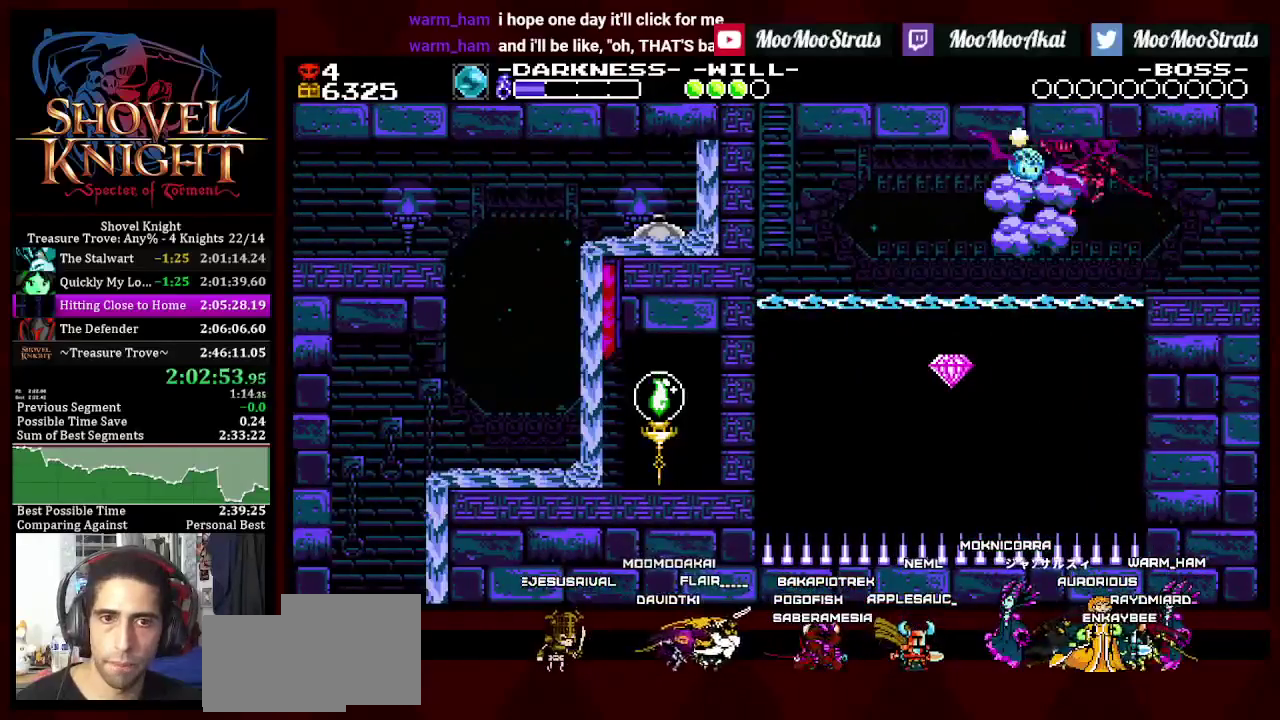
{"buttons": ["DPAD_LEFT"], "left_stick": "center", "right_stick": "center", "events": [[100, "CROSS", "up"]]}
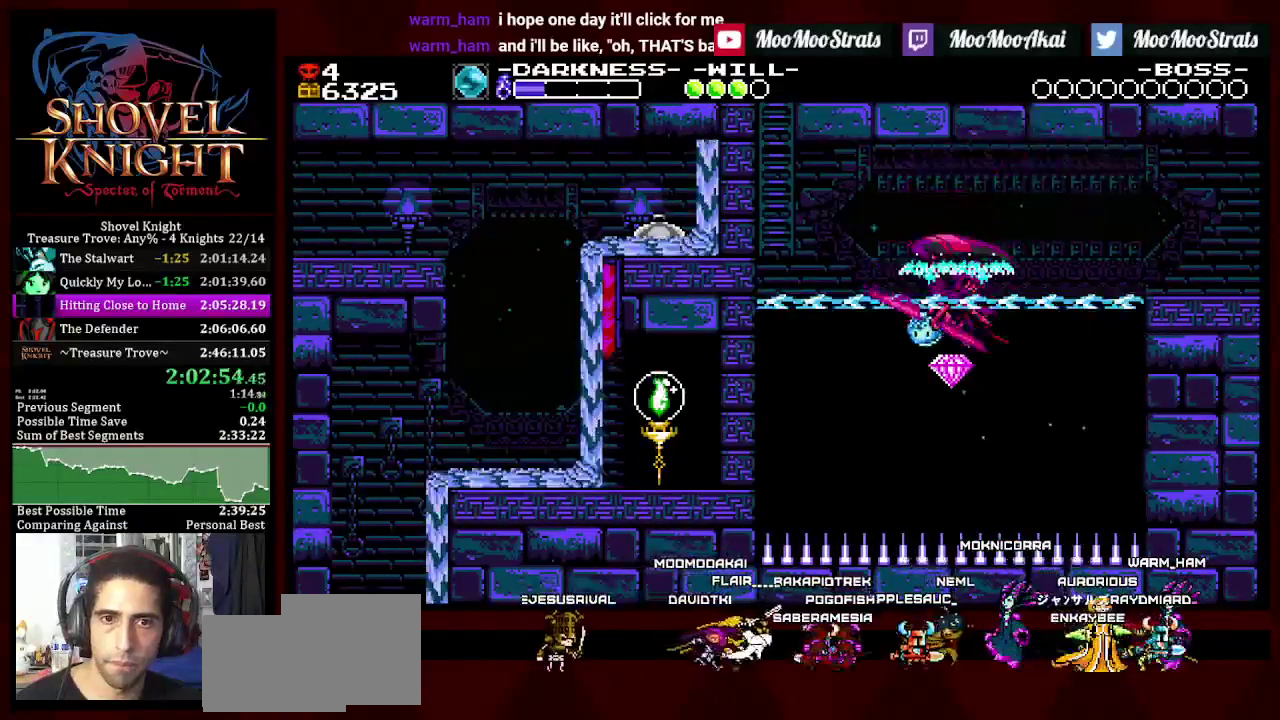
{"buttons": ["DPAD_UP"], "left_stick": "center", "right_stick": "center", "events": [[200, "DPAD_UP", "down"], [367, "DPAD_LEFT", "up"]]}
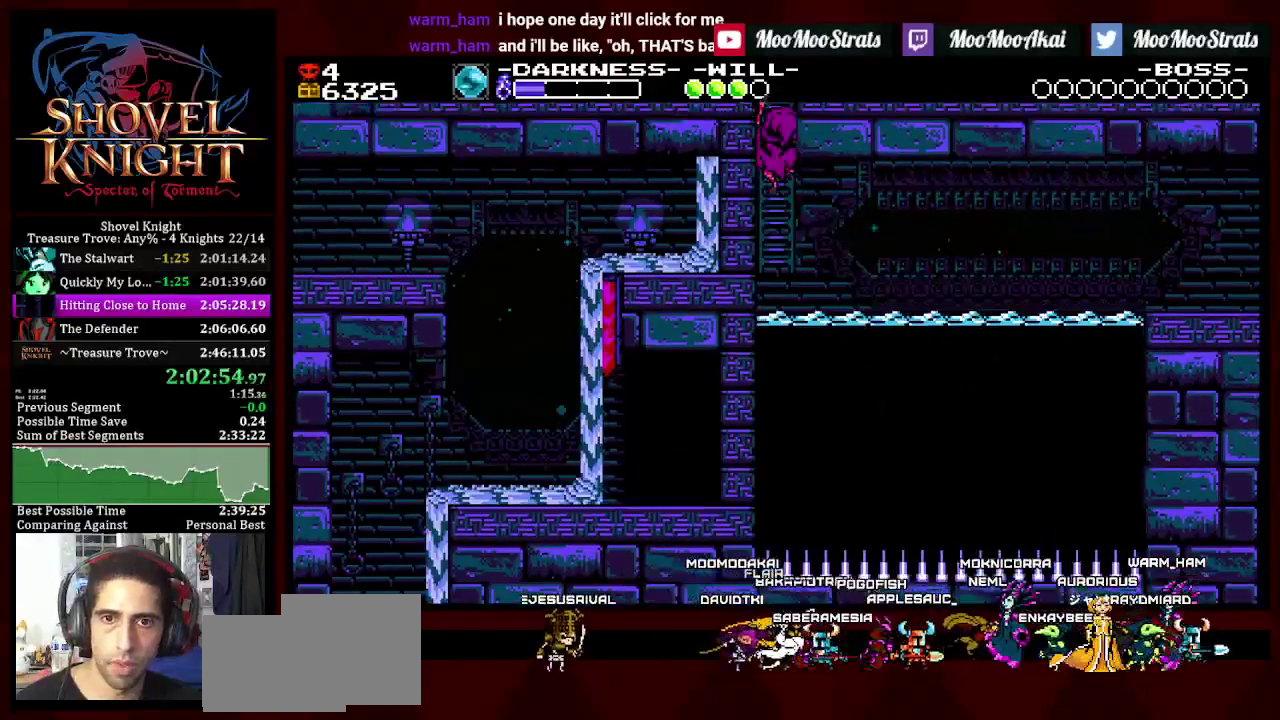
{"buttons": ["DPAD_UP"], "left_stick": "center", "right_stick": "center", "events": []}
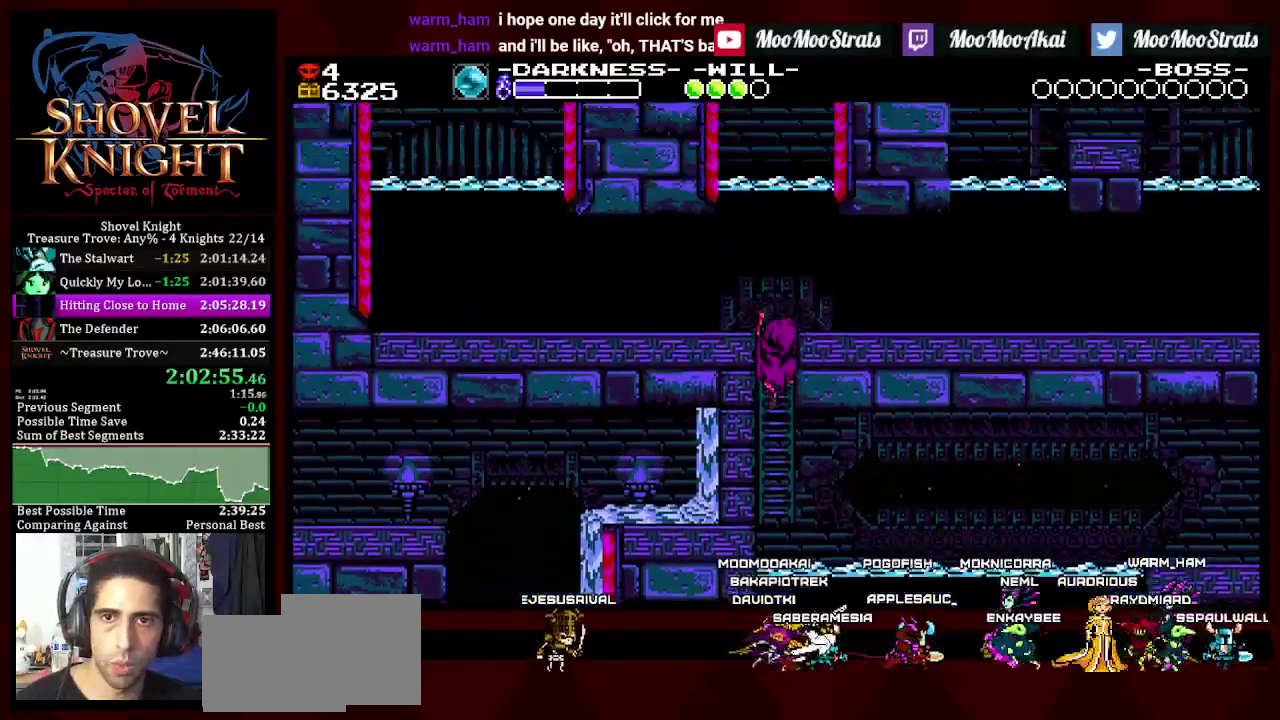
{"buttons": ["DPAD_UP"], "left_stick": "center", "right_stick": "center", "events": []}
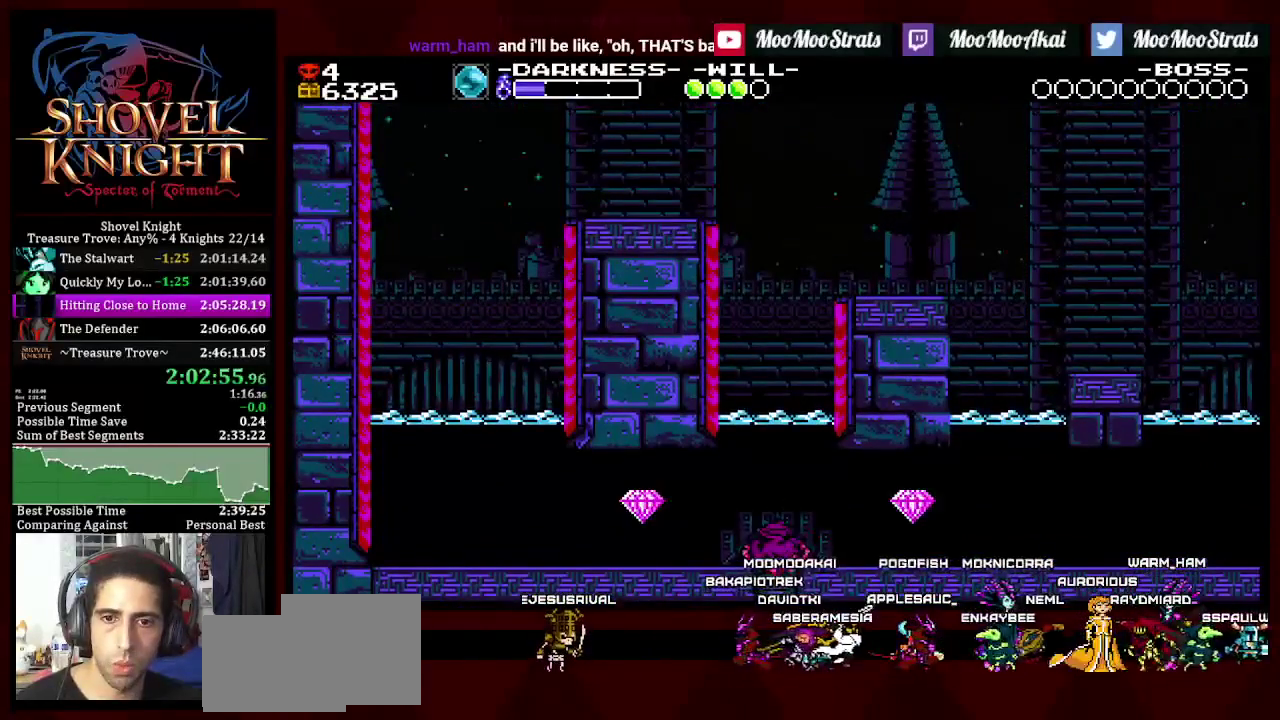
{"buttons": ["DPAD_UP"], "left_stick": "center", "right_stick": "center", "events": [[67, "CROSS", "down"], [383, "CROSS", "up"]]}
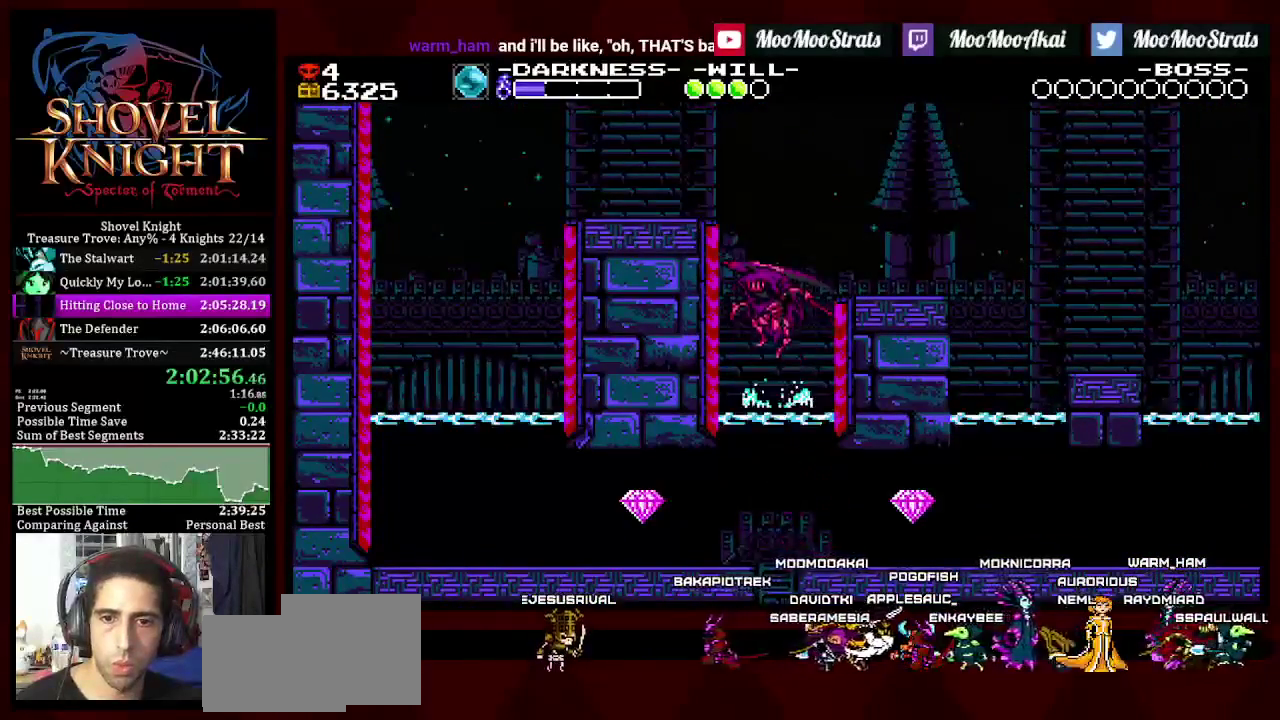
{"buttons": ["DPAD_DOWN", "DPAD_RIGHT"], "left_stick": "center", "right_stick": "center", "events": [[50, "DPAD_UP", "up"], [283, "CROSS", "down"], [350, "DPAD_RIGHT", "down"], [383, "DPAD_DOWN", "down"], [450, "CROSS", "up"]]}
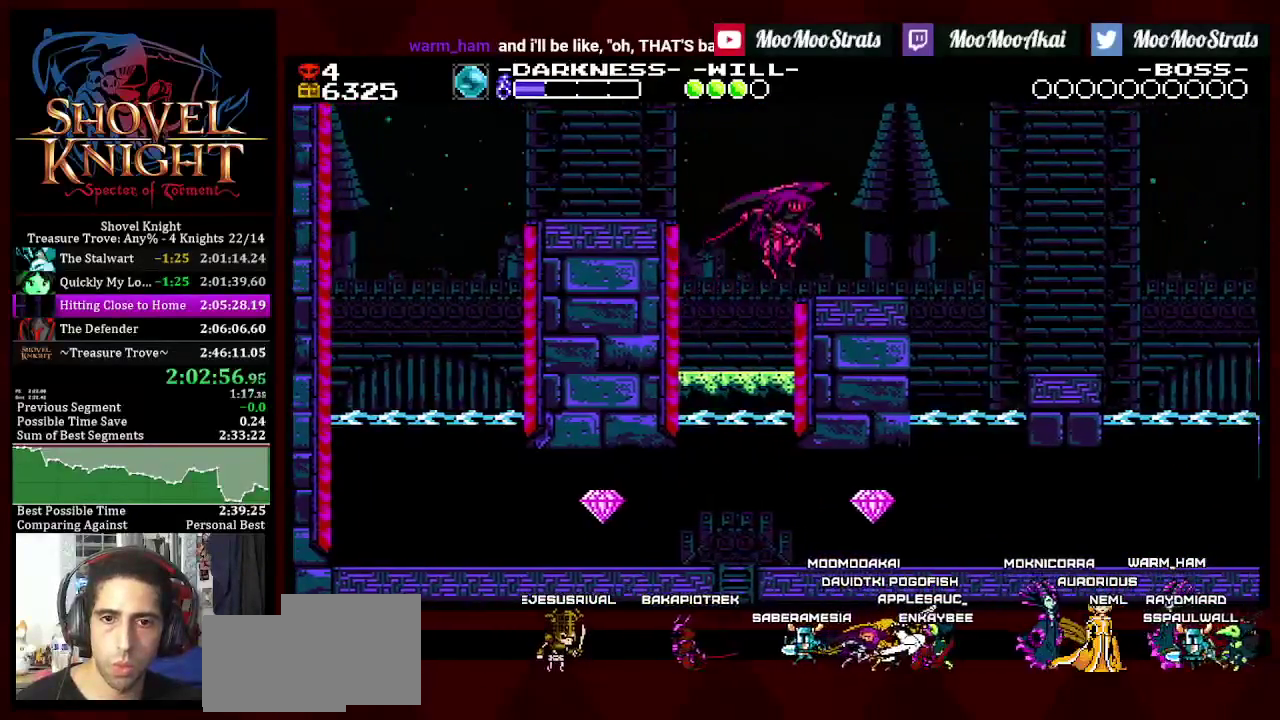
{"buttons": ["DPAD_DOWN", "DPAD_RIGHT"], "left_stick": "center", "right_stick": "center", "events": []}
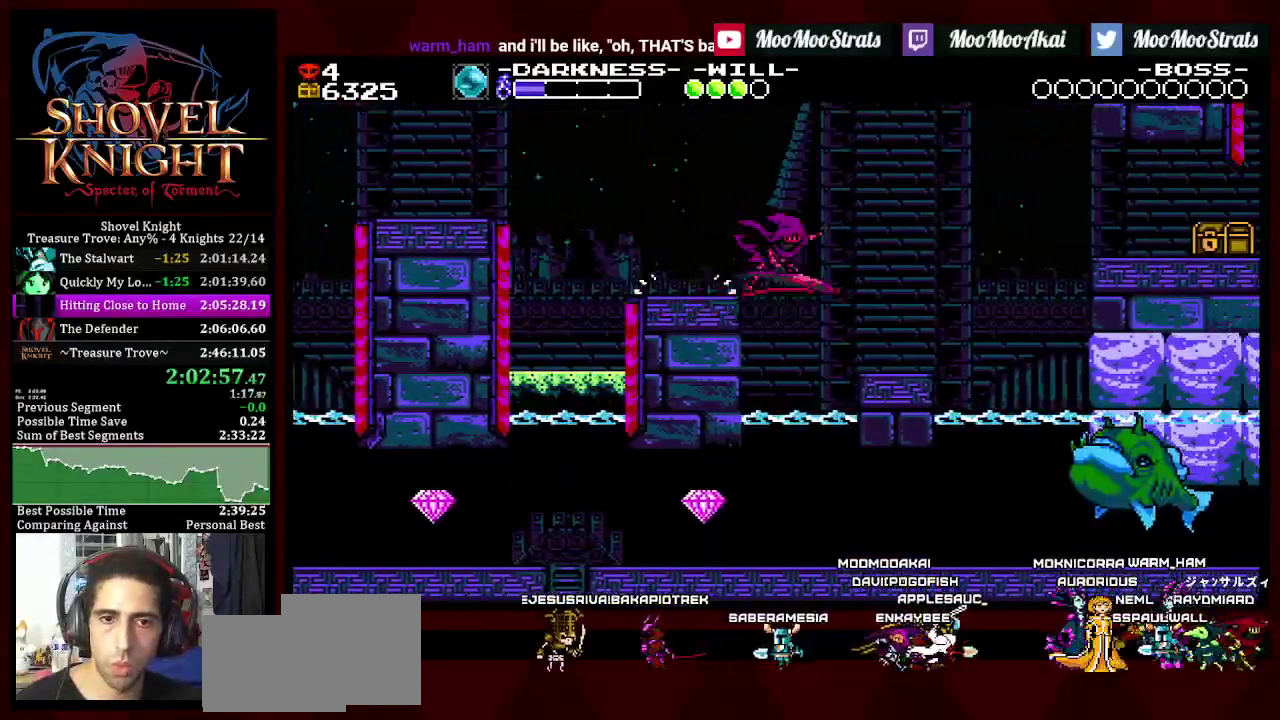
{"buttons": ["DPAD_DOWN", "DPAD_RIGHT"], "left_stick": "center", "right_stick": "center", "events": []}
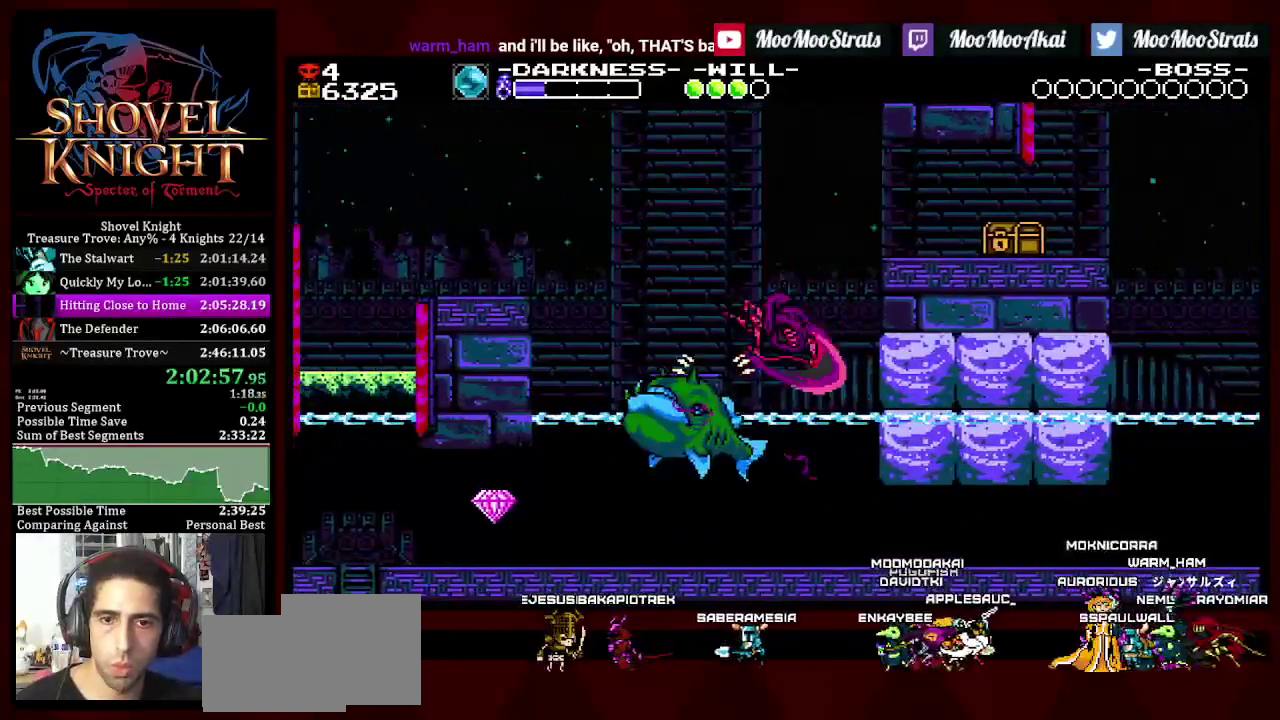
{"buttons": ["DPAD_DOWN", "DPAD_RIGHT"], "left_stick": "center", "right_stick": "center", "events": []}
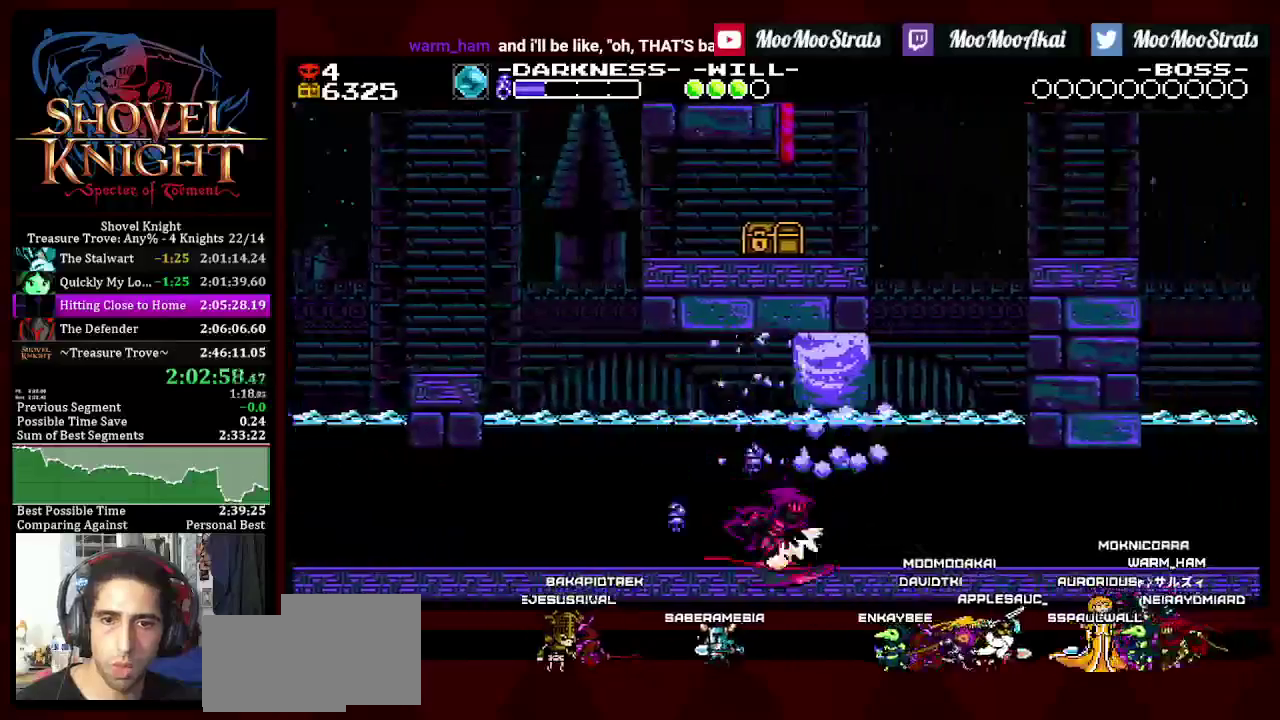
{"buttons": ["DPAD_DOWN", "DPAD_RIGHT"], "left_stick": "center", "right_stick": "center", "events": []}
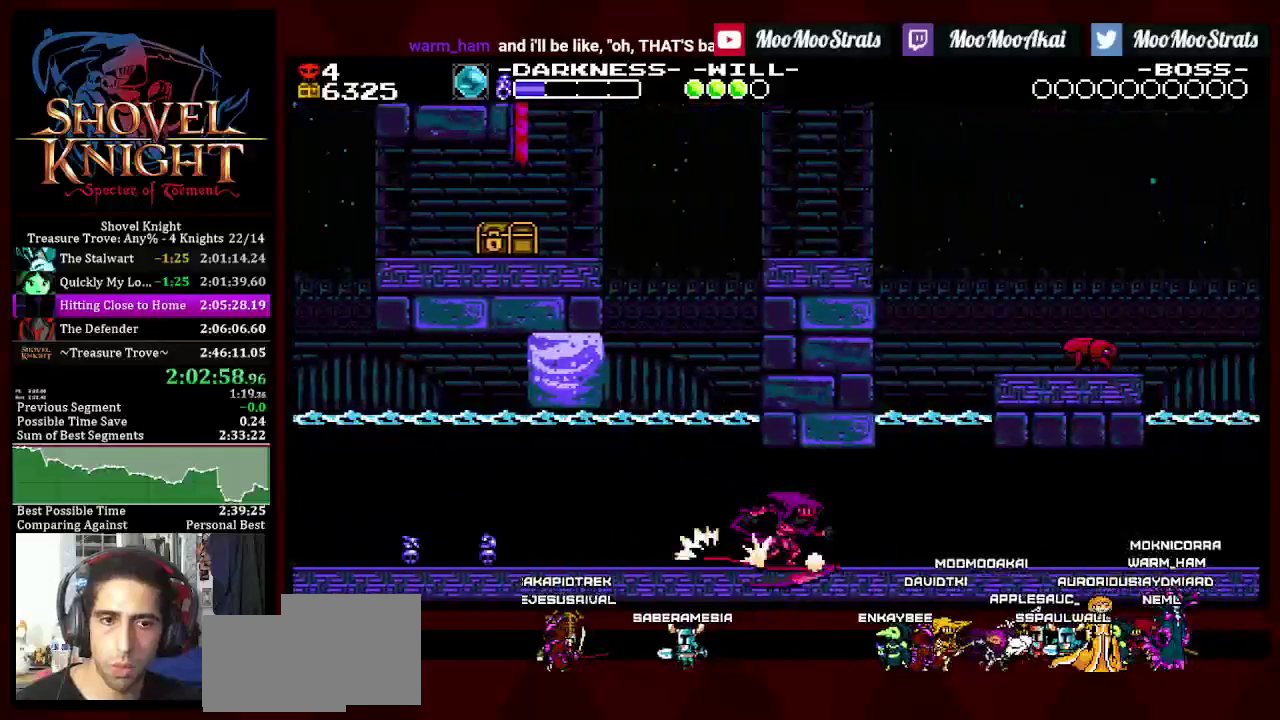
{"buttons": ["DPAD_DOWN", "DPAD_RIGHT"], "left_stick": "center", "right_stick": "center", "events": []}
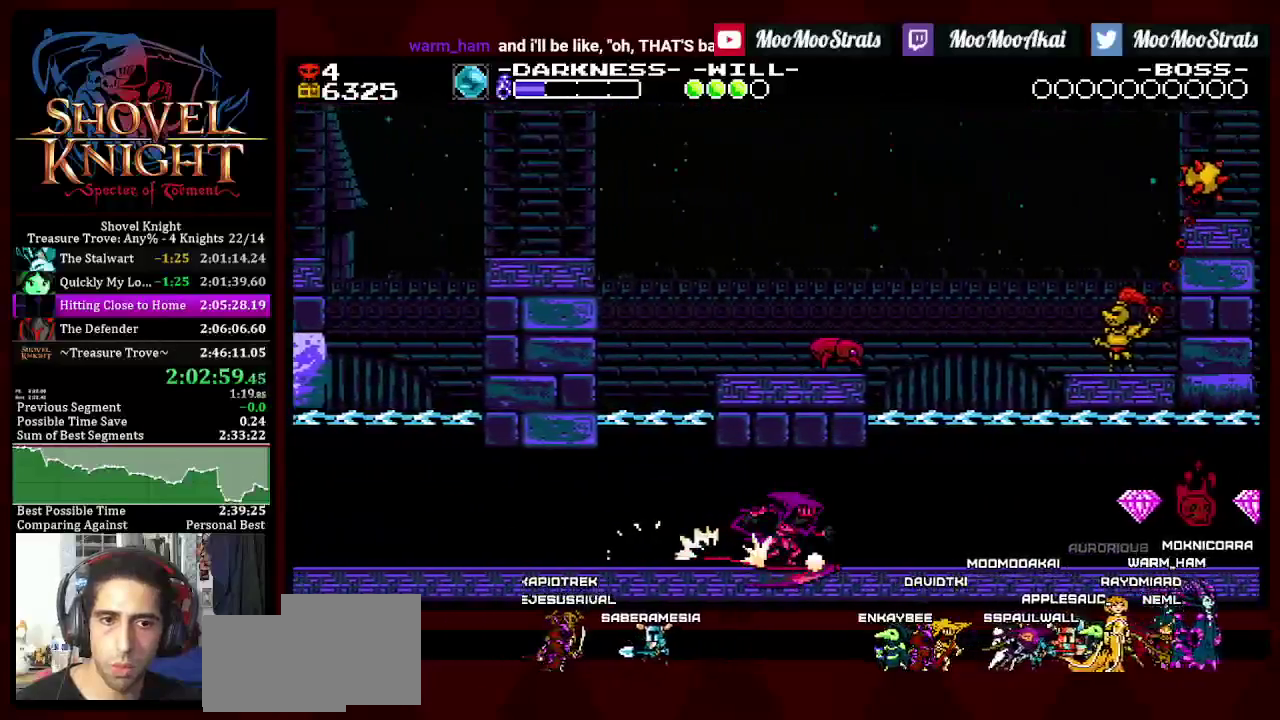
{"buttons": [], "left_stick": "center", "right_stick": "center", "events": [[367, "R1", "down"], [383, "CROSS", "down"], [400, "DPAD_DOWN", "up"], [400, "DPAD_RIGHT", "up"], [483, "CROSS", "up"], [500, "R1", "up"]]}
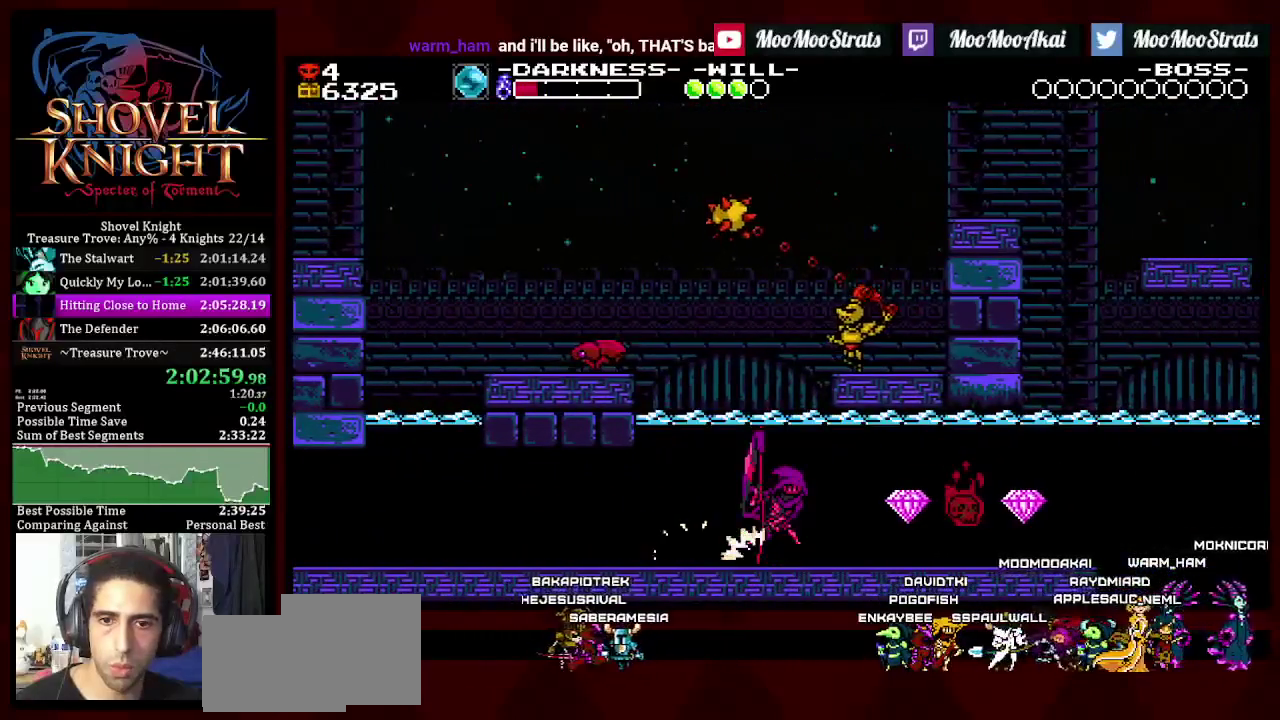
{"buttons": [], "left_stick": "center", "right_stick": "center", "events": []}
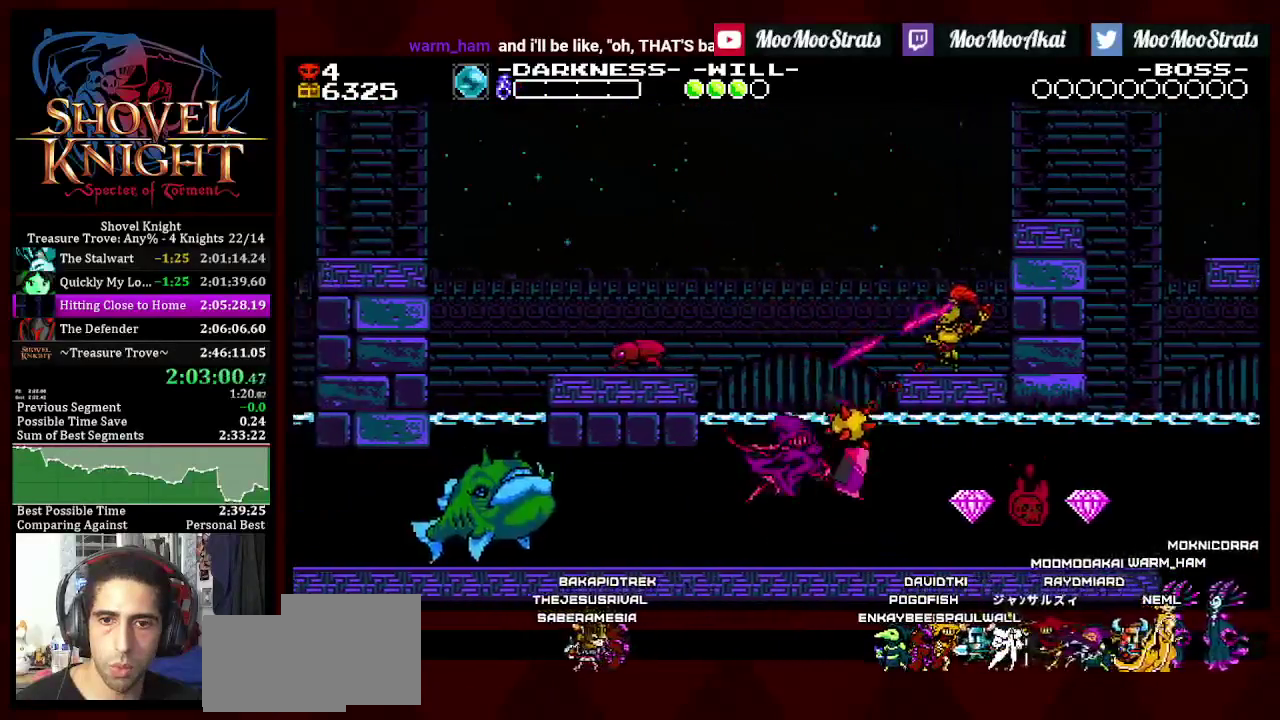
{"buttons": [], "left_stick": "center", "right_stick": "center", "events": []}
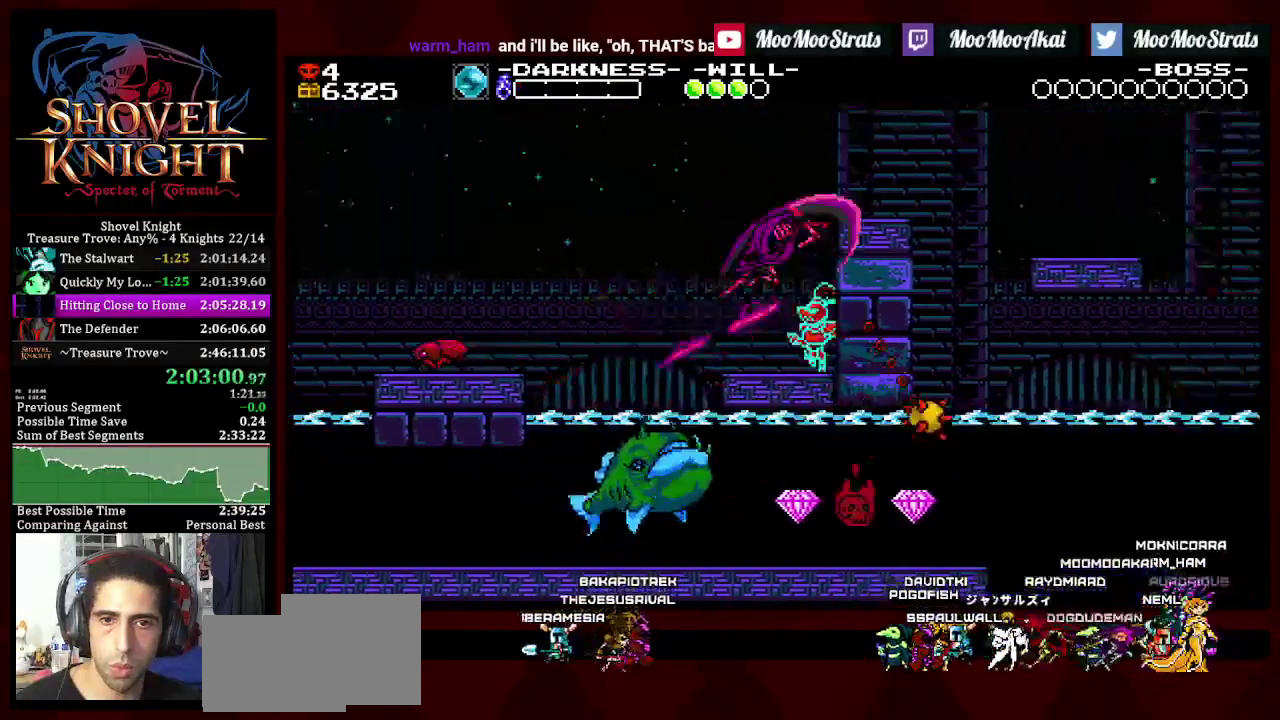
{"buttons": ["CROSS", "DPAD_DOWN", "DPAD_RIGHT"], "left_stick": "center", "right_stick": "center", "events": [[200, "DPAD_DOWN", "down"], [200, "DPAD_RIGHT", "down"], [500, "CROSS", "down"]]}
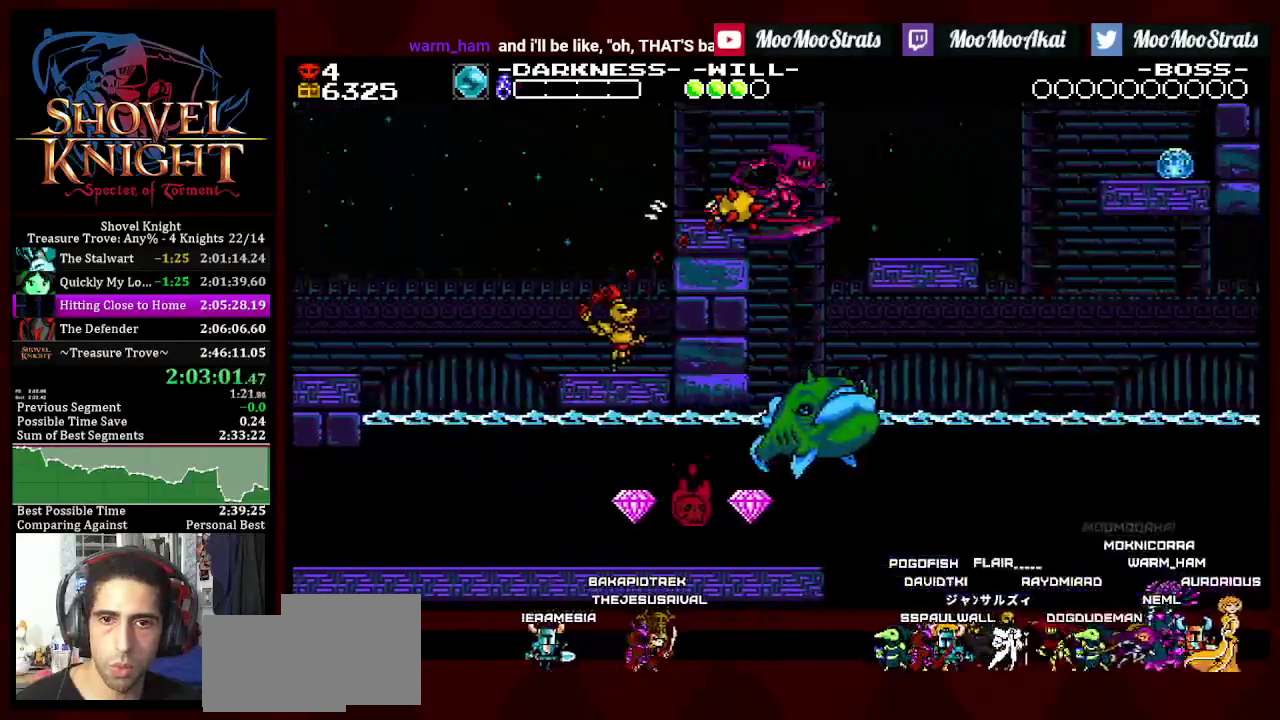
{"buttons": ["DPAD_RIGHT"], "left_stick": "center", "right_stick": "center", "events": [[33, "DPAD_DOWN", "up"], [67, "CROSS", "up"]]}
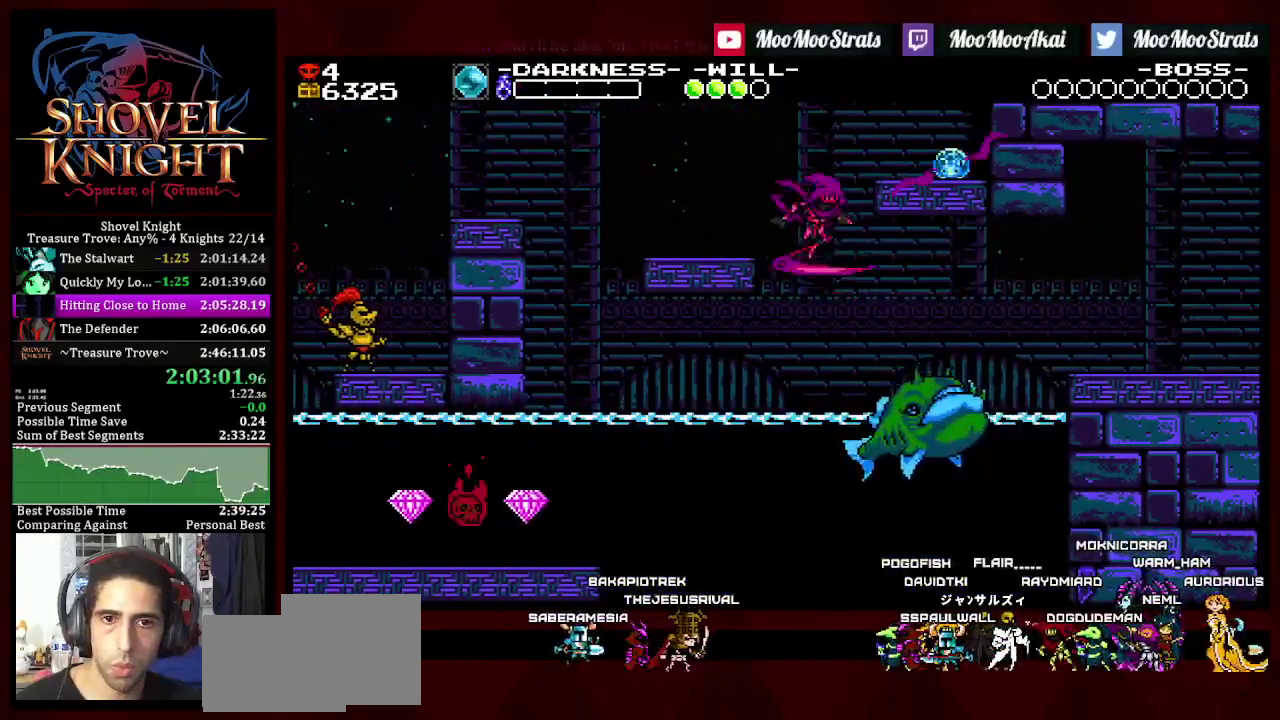
{"buttons": ["DPAD_RIGHT"], "left_stick": "center", "right_stick": "center", "events": []}
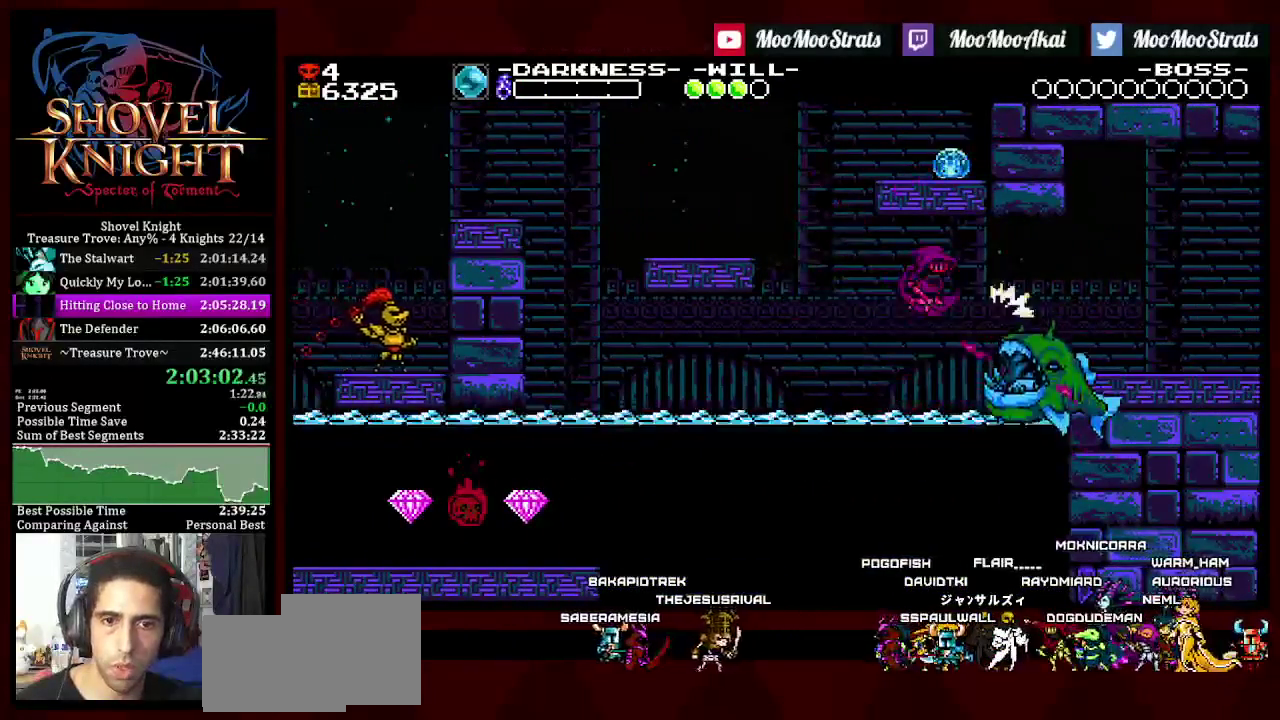
{"buttons": [], "left_stick": "center", "right_stick": "center", "events": [[483, "DPAD_RIGHT", "up"]]}
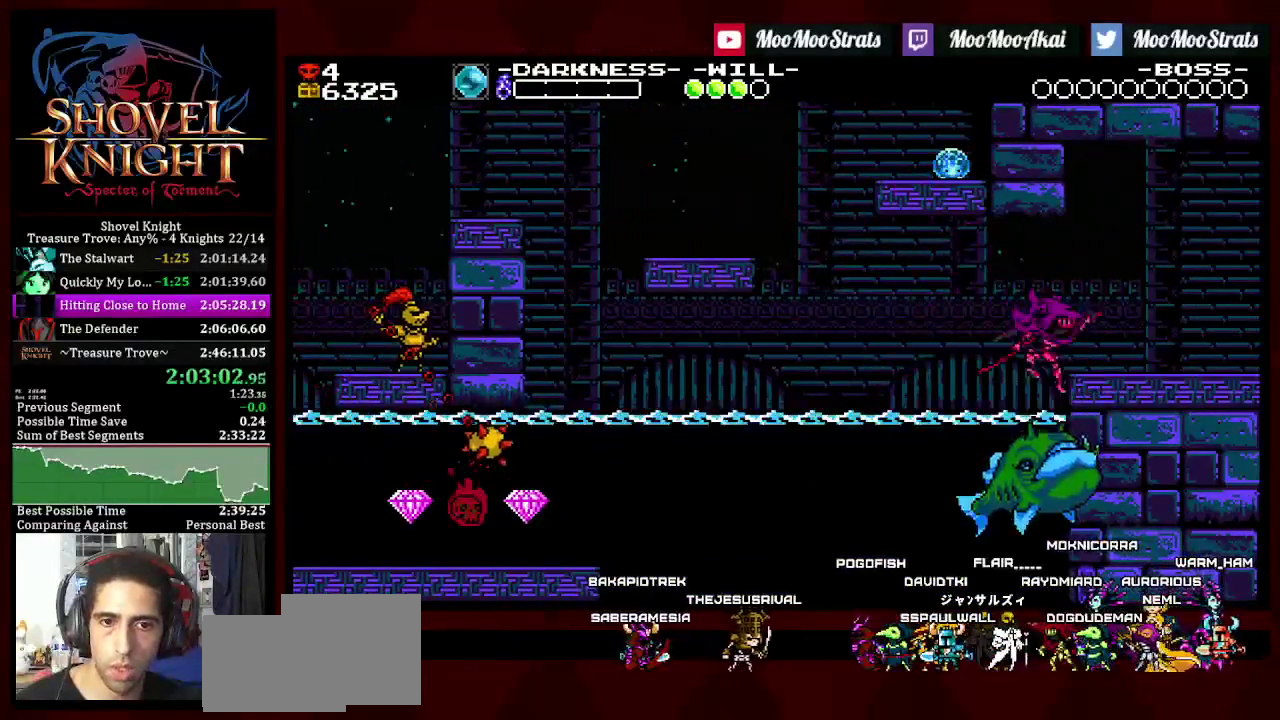
{"buttons": ["DPAD_DOWN", "DPAD_RIGHT"], "left_stick": "center", "right_stick": "center", "events": [[17, "DPAD_LEFT", "down"], [133, "DPAD_LEFT", "up"], [283, "DPAD_RIGHT", "down"], [500, "DPAD_DOWN", "down"]]}
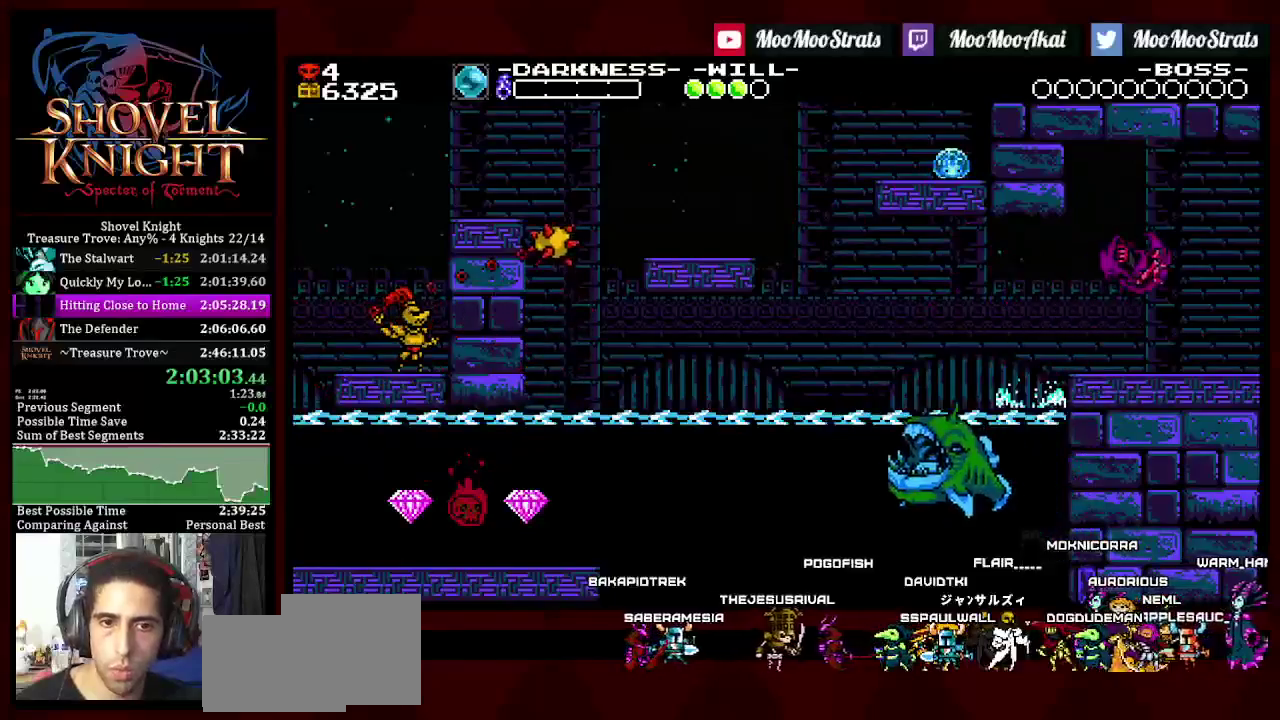
{"buttons": ["DPAD_DOWN", "DPAD_RIGHT"], "left_stick": "center", "right_stick": "center", "events": []}
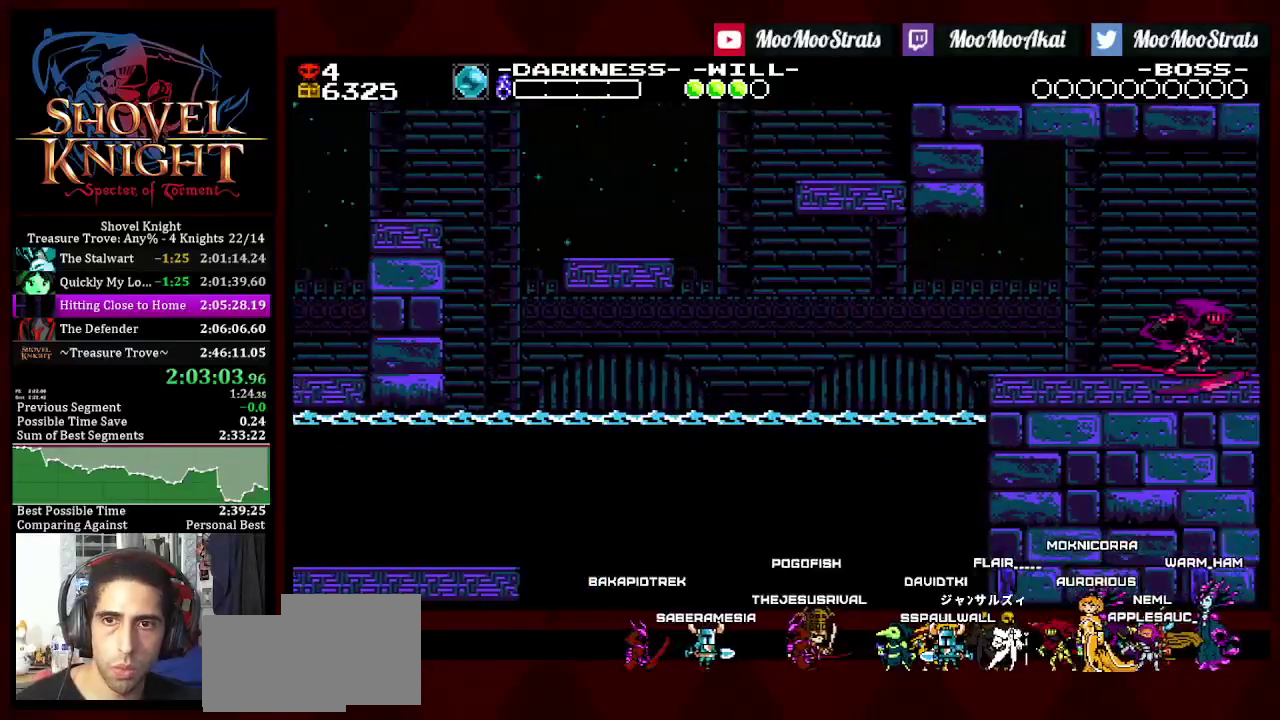
{"buttons": ["DPAD_RIGHT"], "left_stick": "center", "right_stick": "center", "events": [[283, "DPAD_DOWN", "up"]]}
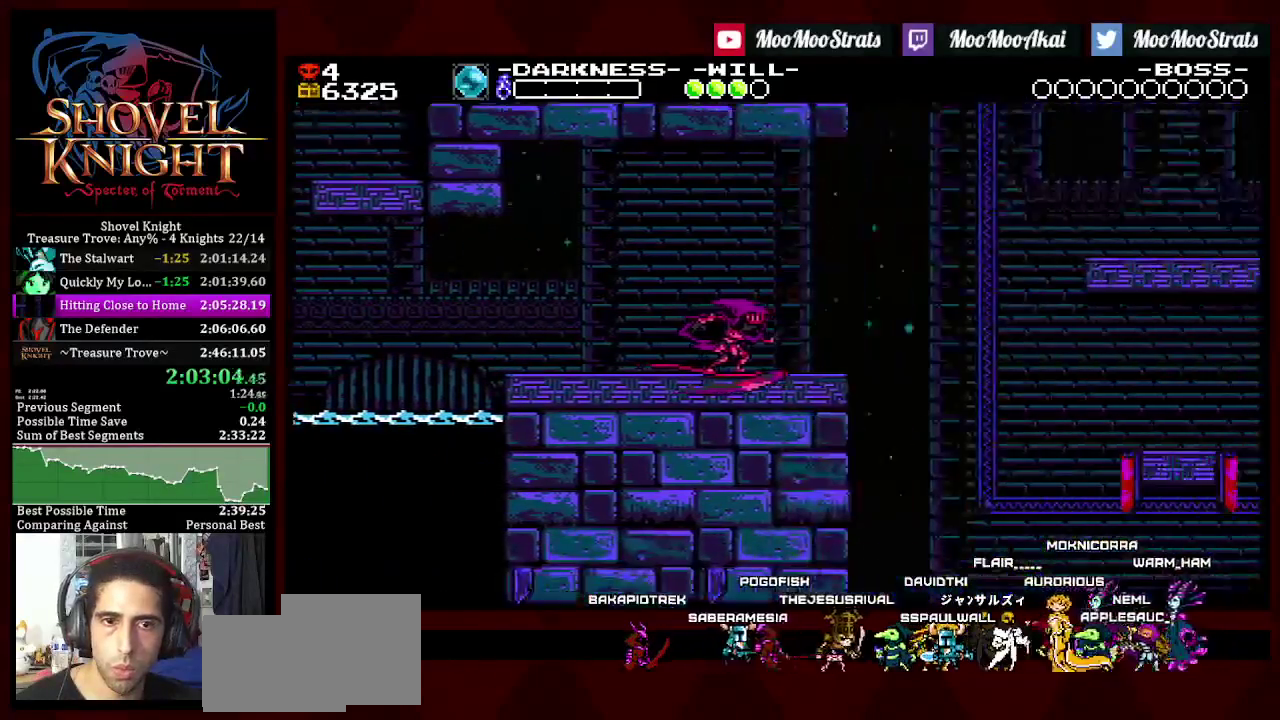
{"buttons": ["DPAD_DOWN", "DPAD_RIGHT"], "left_stick": "center", "right_stick": "center", "events": [[467, "DPAD_DOWN", "down"]]}
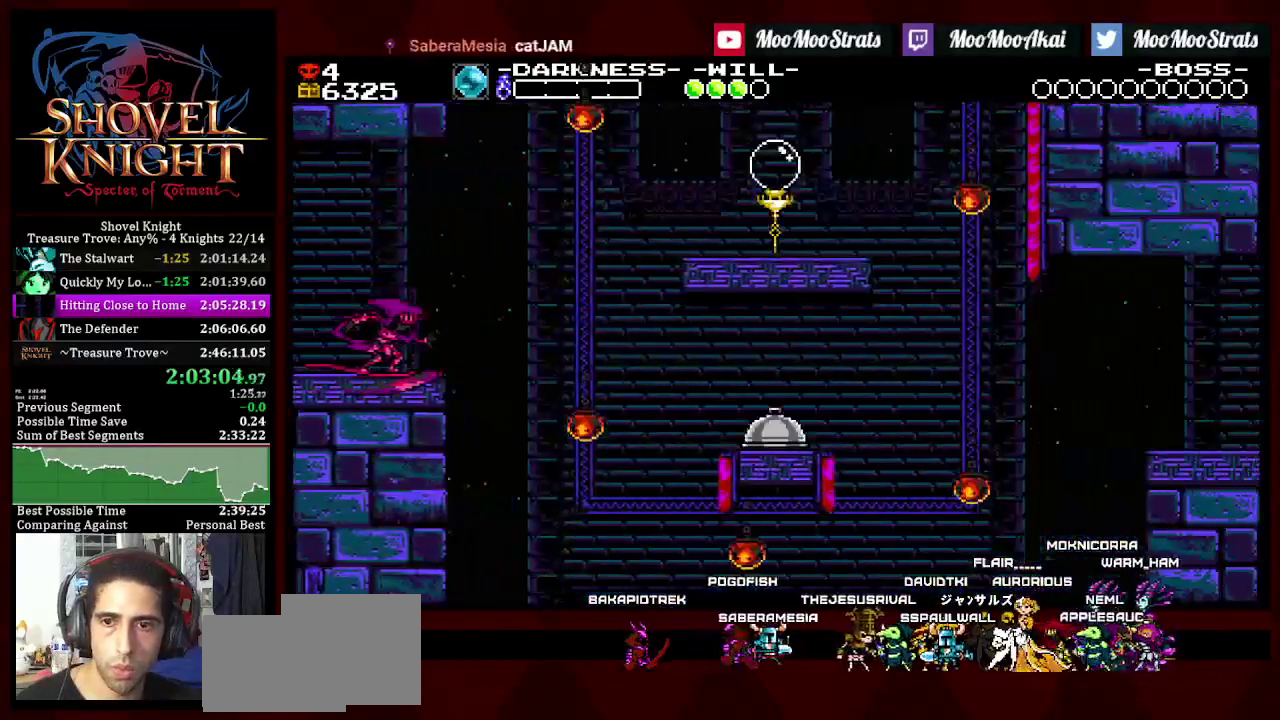
{"buttons": ["DPAD_DOWN", "DPAD_RIGHT"], "left_stick": "center", "right_stick": "center", "events": [[117, "CROSS", "down"], [300, "CROSS", "up"]]}
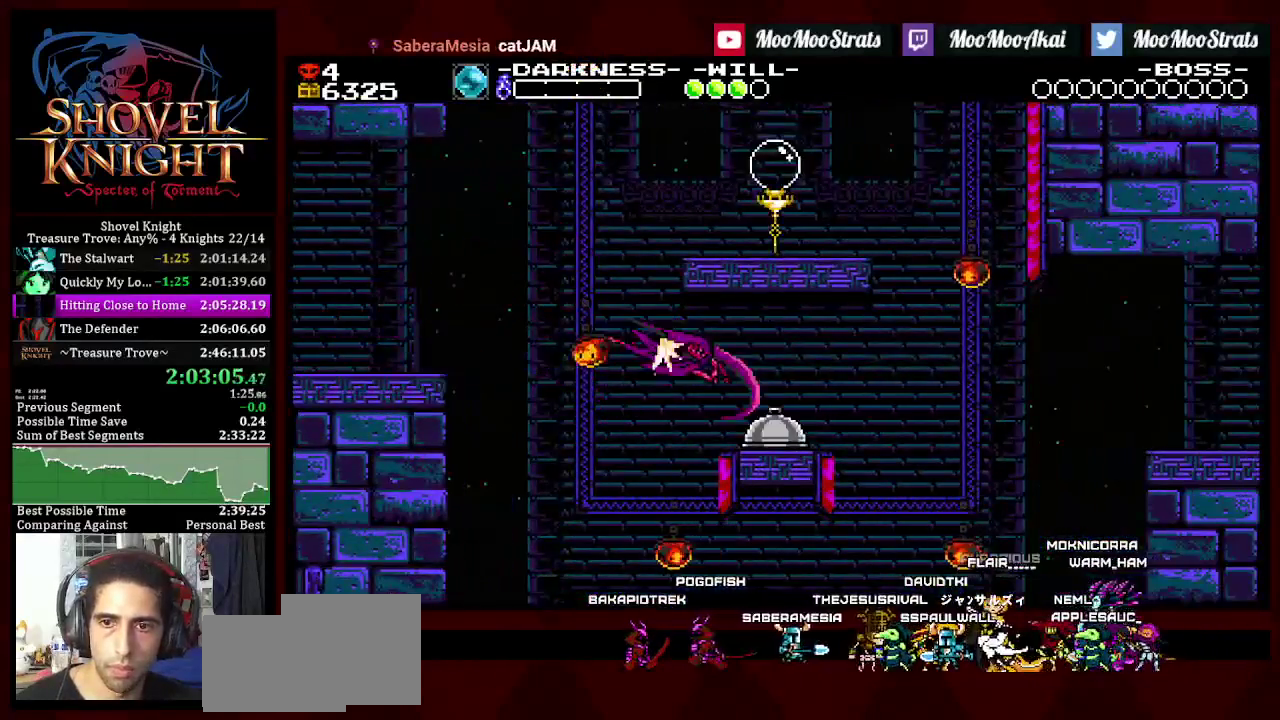
{"buttons": ["CROSS", "DPAD_DOWN", "DPAD_RIGHT"], "left_stick": "center", "right_stick": "center", "events": [[383, "CROSS", "down"]]}
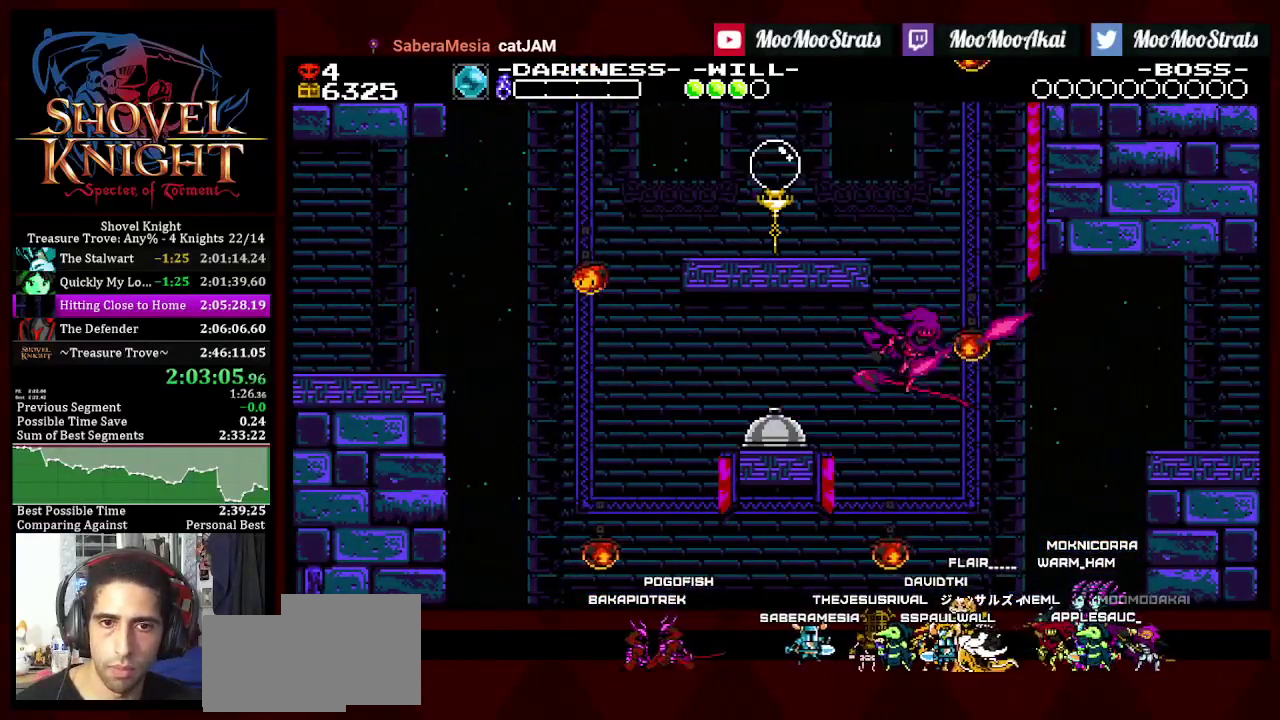
{"buttons": ["DPAD_DOWN", "DPAD_RIGHT"], "left_stick": "center", "right_stick": "center", "events": [[167, "CROSS", "up"]]}
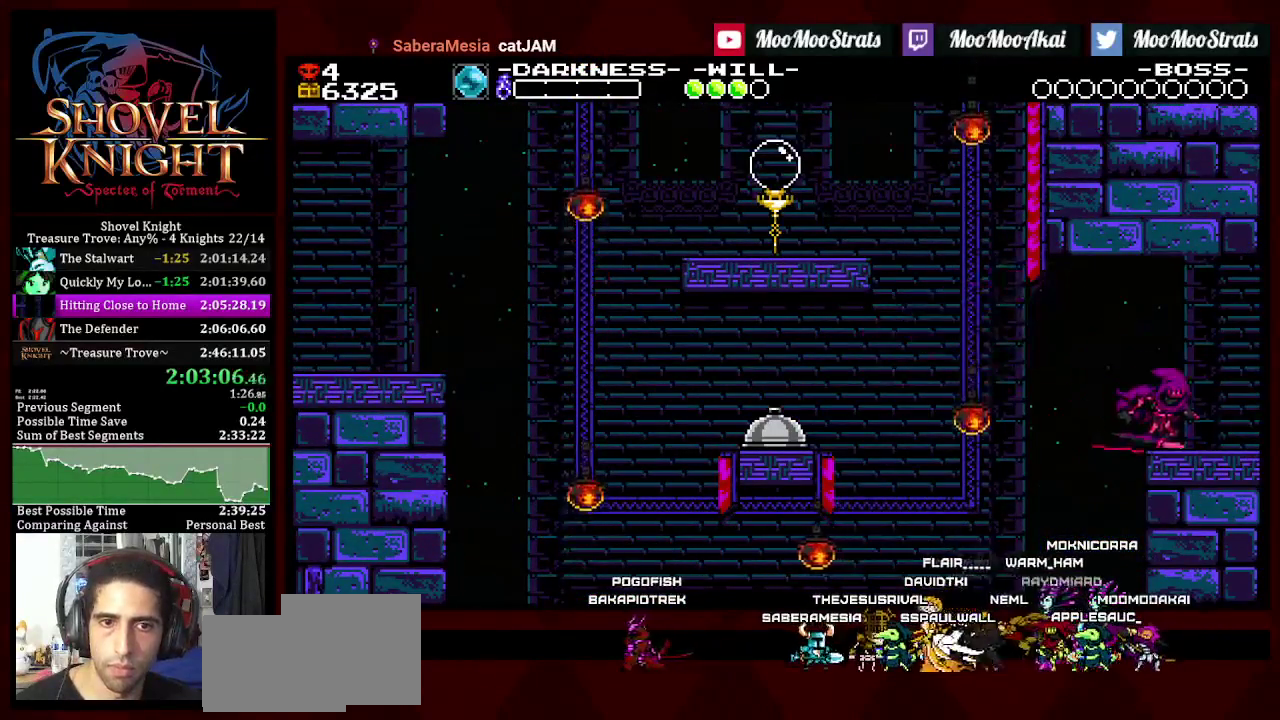
{"buttons": ["DPAD_RIGHT"], "left_stick": "center", "right_stick": "center", "events": [[317, "DPAD_DOWN", "up"]]}
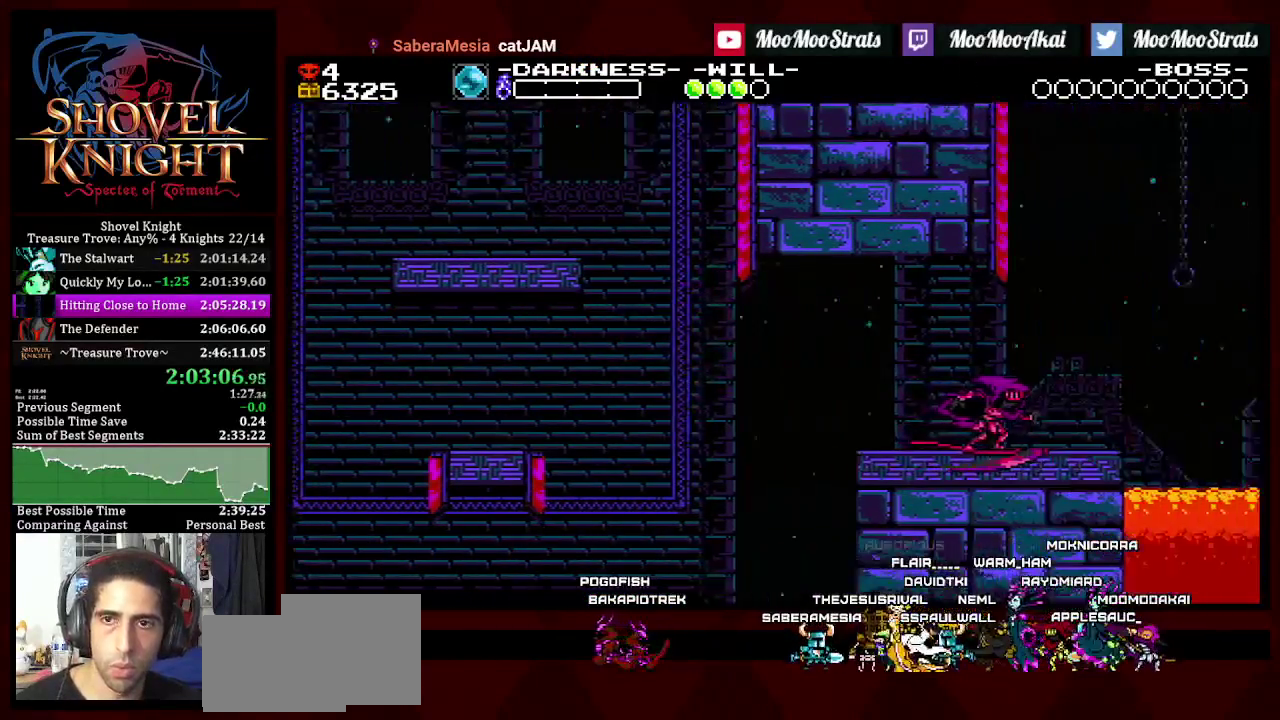
{"buttons": ["DPAD_LEFT"], "left_stick": "center", "right_stick": "center", "events": [[433, "DPAD_RIGHT", "up"], [483, "DPAD_LEFT", "down"]]}
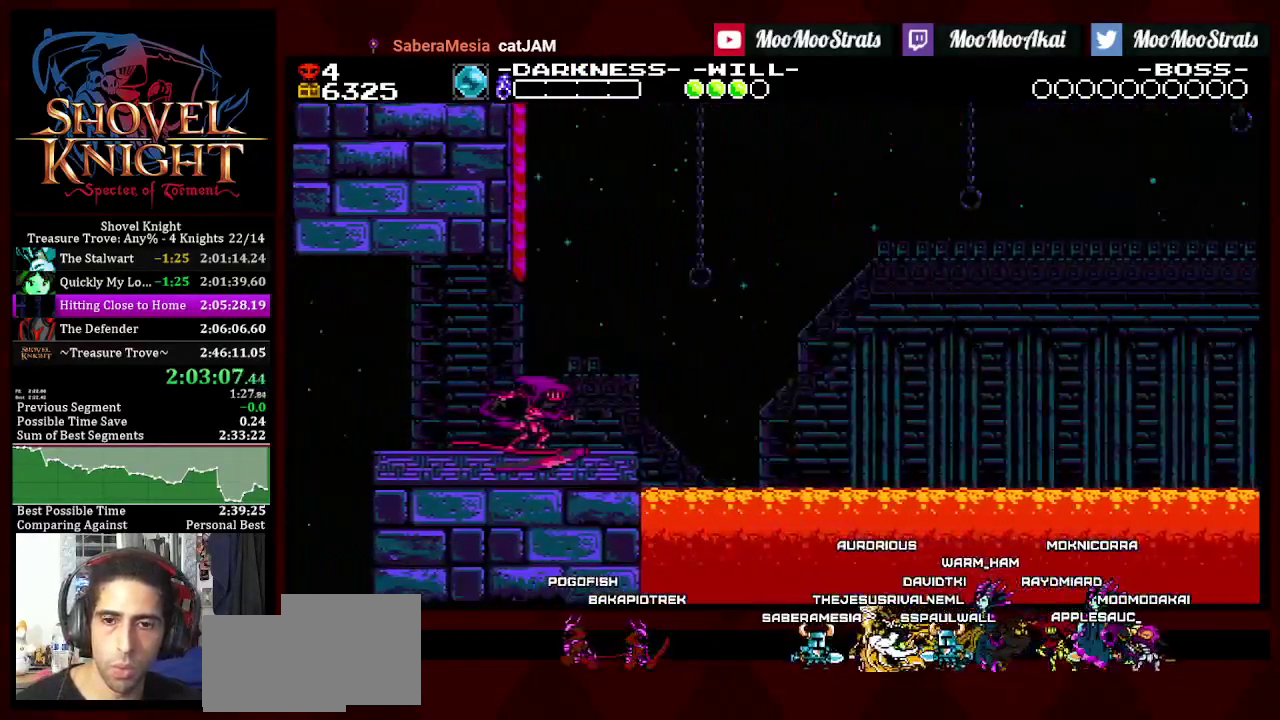
{"buttons": ["CROSS"], "left_stick": "center", "right_stick": "center", "events": [[433, "DPAD_LEFT", "up"], [483, "CROSS", "down"]]}